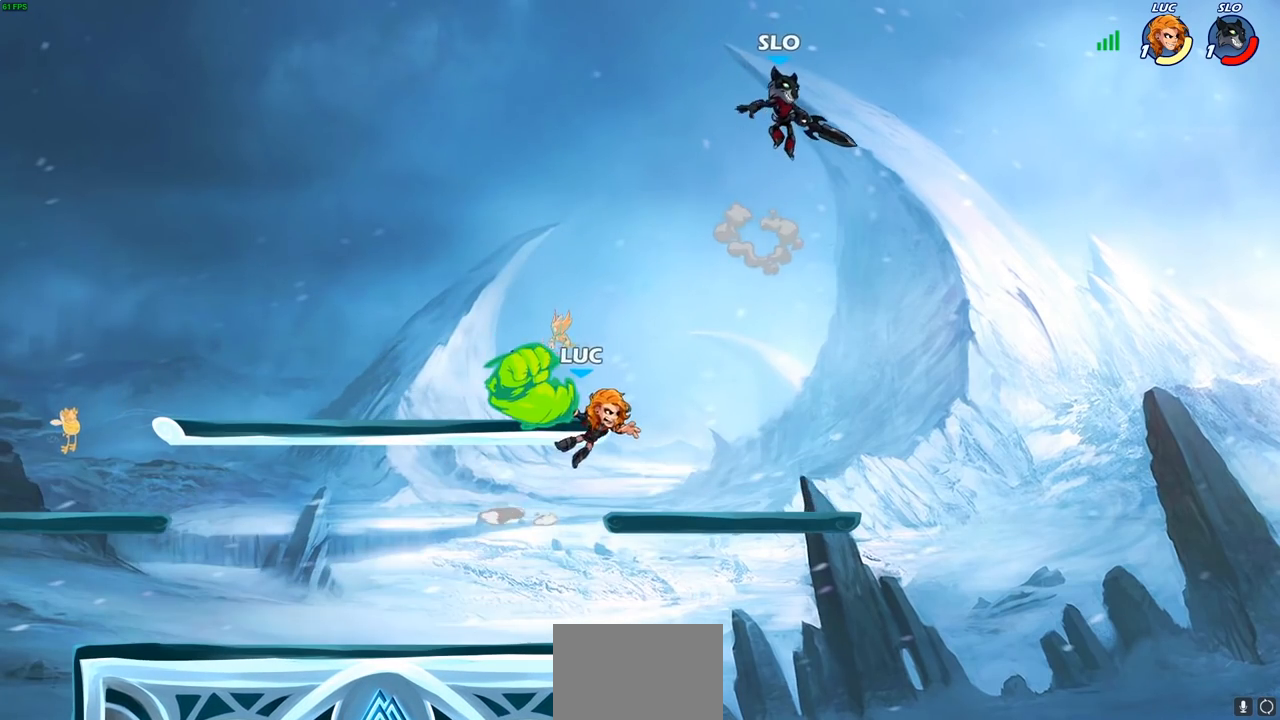
Gameplay with a controller (PlayStation layout); each line is a JSON object with the inputs held at the frame after it. "events" lists button and stick changes between this image and that frame as [ms after this image, input, new state], when the widget could be followed in between.
{"buttons": [], "left_stick": "right", "right_stick": "center", "events": [[117, "left_stick", "center"], [433, "left_stick", "right"]]}
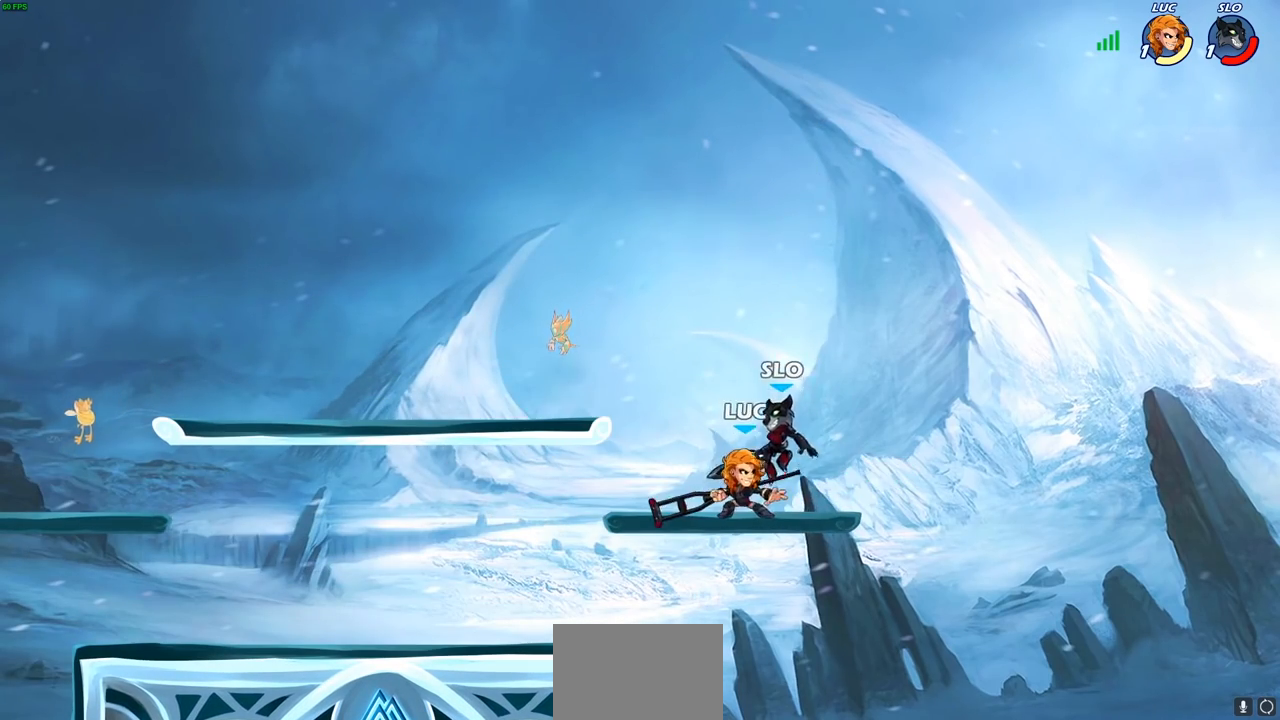
{"buttons": [], "left_stick": "left", "right_stick": "center", "events": [[400, "left_stick", "left"]]}
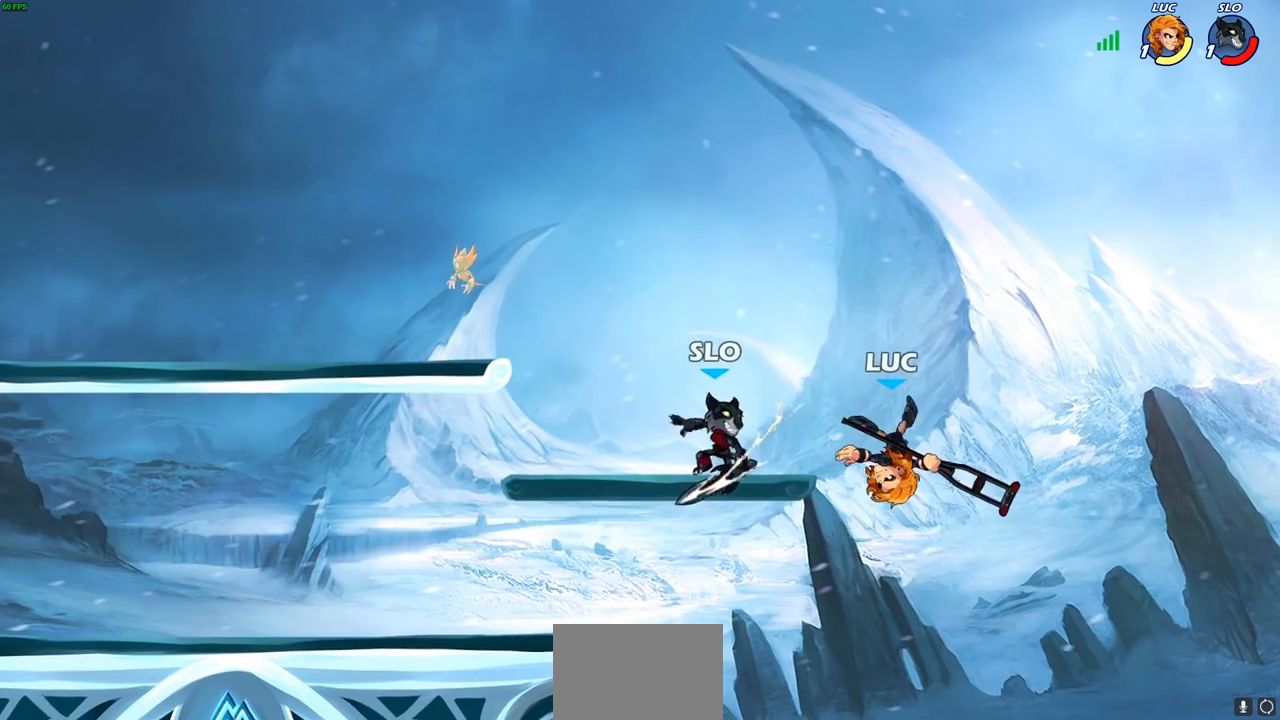
{"buttons": [], "left_stick": "up-left", "right_stick": "center", "events": [[200, "left_stick", "down-left"], [317, "left_stick", "left"], [433, "left_stick", "up-left"]]}
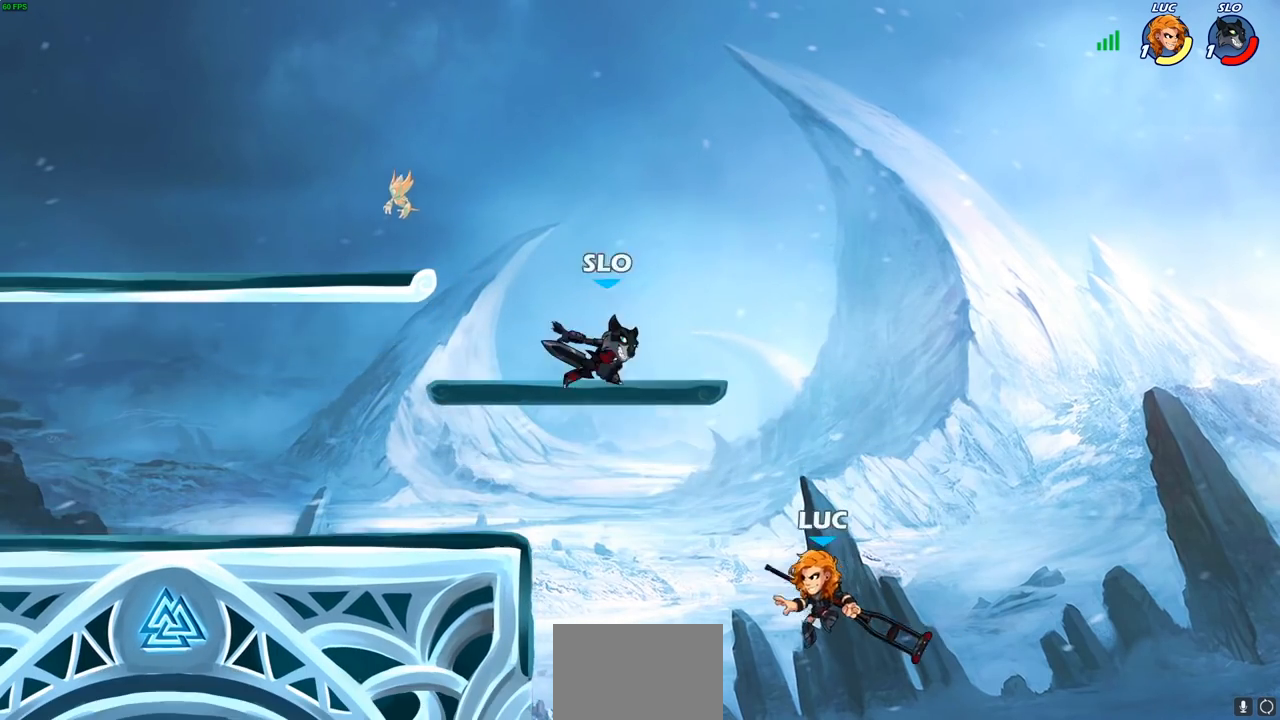
{"buttons": ["CIRCLE"], "left_stick": "up-left", "right_stick": "center", "events": [[50, "CROSS", "down"], [100, "CIRCLE", "down"], [117, "CROSS", "up"], [167, "left_stick", "up"], [283, "left_stick", "up-left"]]}
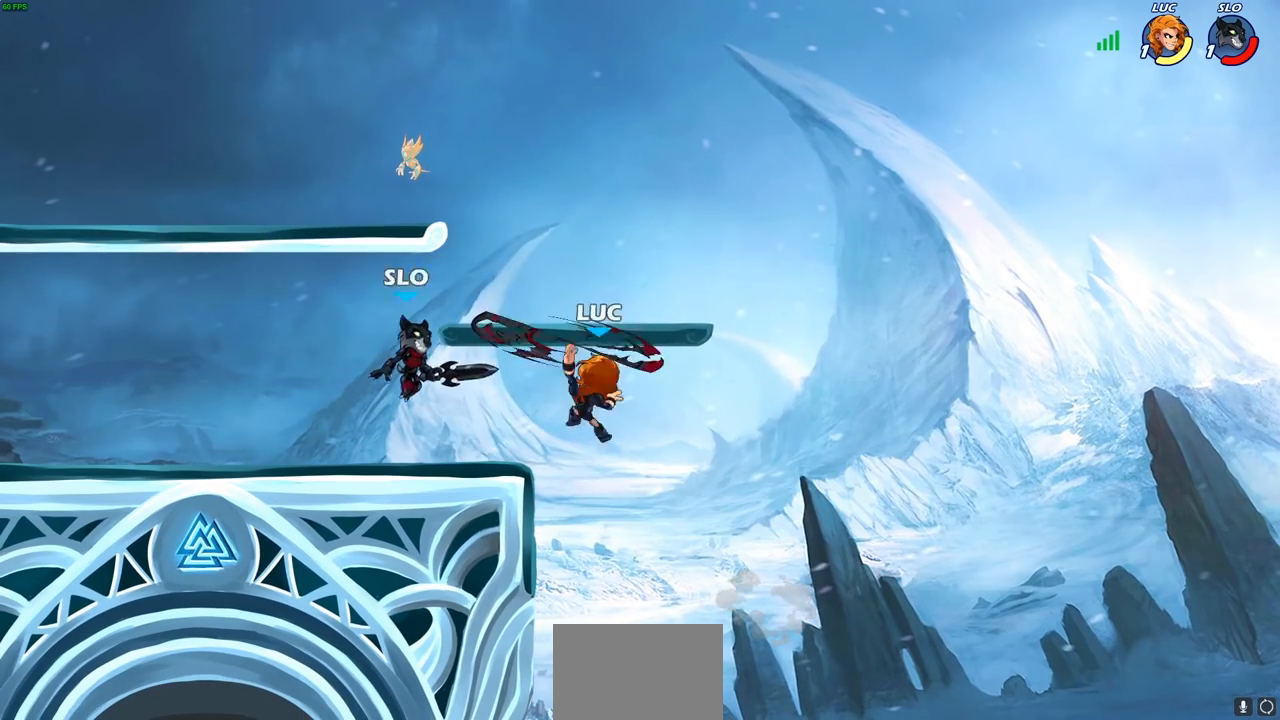
{"buttons": ["CROSS"], "left_stick": "up-right", "right_stick": "center", "events": [[167, "left_stick", "up-right"], [250, "CIRCLE", "up"], [417, "CROSS", "down"]]}
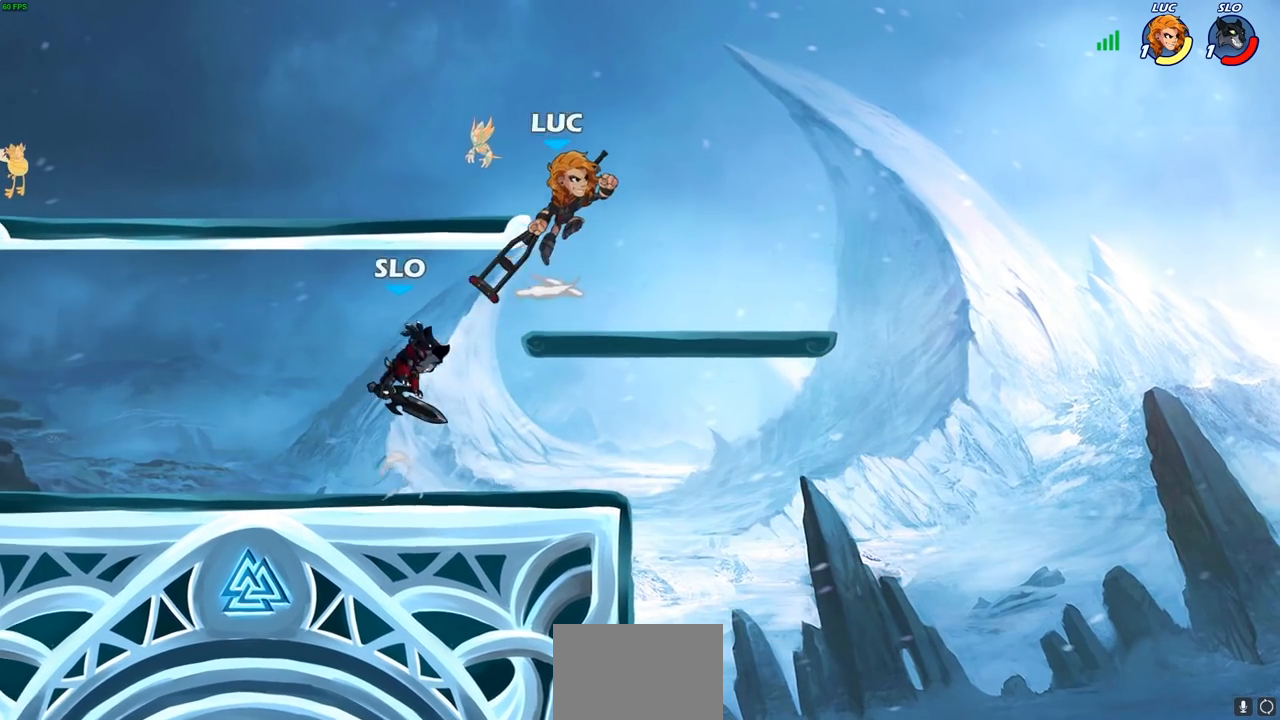
{"buttons": [], "left_stick": "left", "right_stick": "center", "events": [[117, "CROSS", "up"], [150, "left_stick", "down-right"], [217, "left_stick", "down-left"], [400, "left_stick", "left"]]}
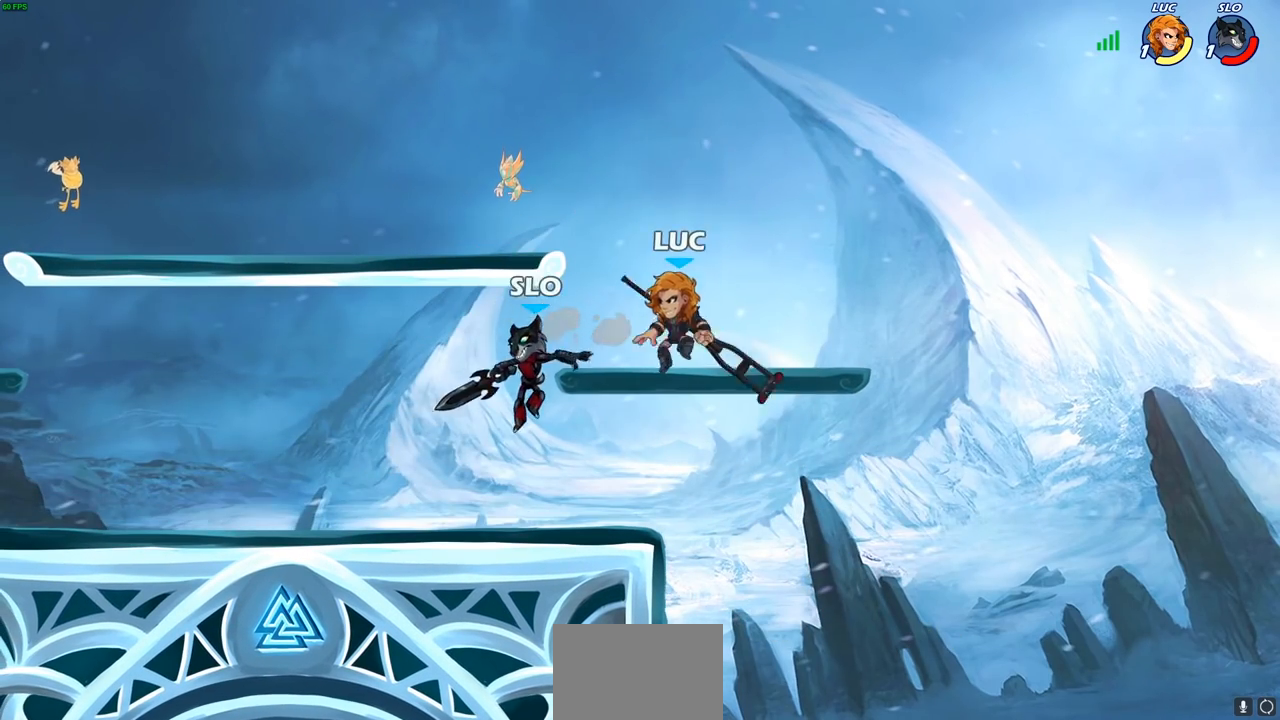
{"buttons": [], "left_stick": "center", "right_stick": "center", "events": [[67, "R2", "down"], [183, "R2", "up"], [317, "left_stick", "center"], [367, "SQUARE", "down"], [450, "SQUARE", "up"]]}
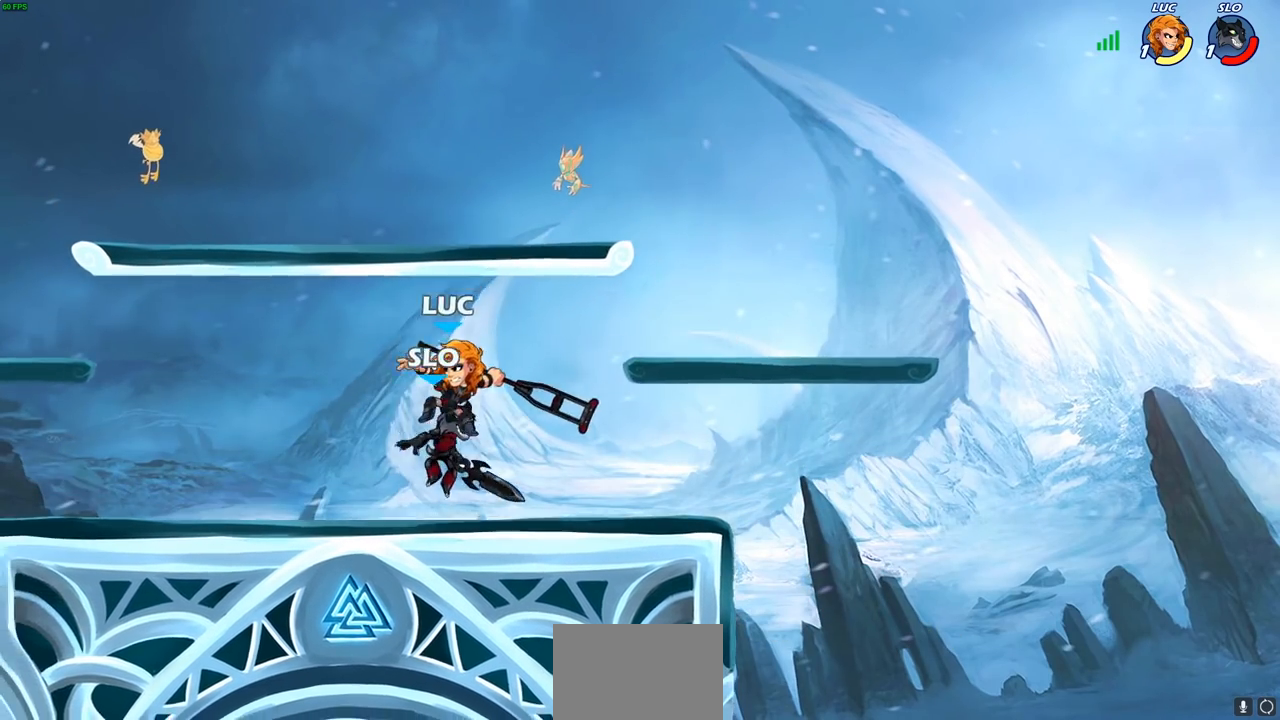
{"buttons": [], "left_stick": "right", "right_stick": "center", "events": [[67, "left_stick", "left"], [383, "left_stick", "right"]]}
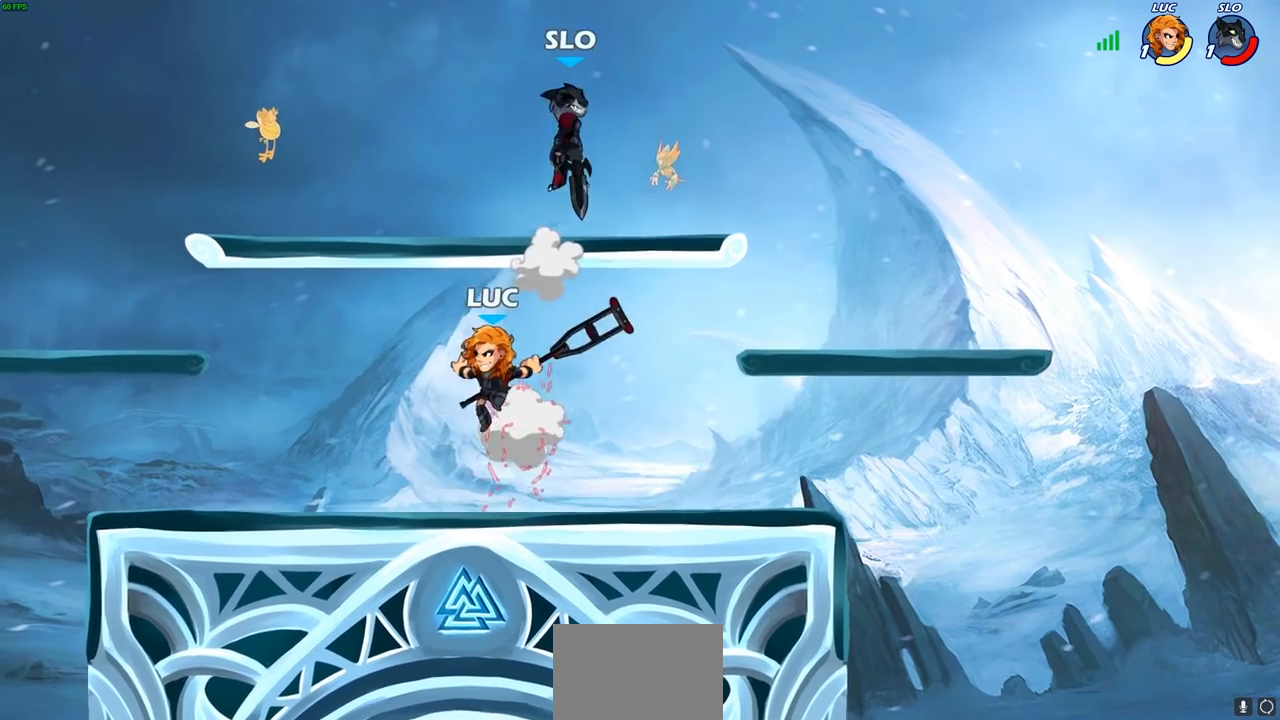
{"buttons": ["CIRCLE"], "left_stick": "left", "right_stick": "center", "events": [[33, "CROSS", "down"], [33, "left_stick", "up-right"], [117, "CIRCLE", "down"], [133, "left_stick", "up"], [150, "CROSS", "up"], [267, "left_stick", "up-left"], [417, "left_stick", "left"]]}
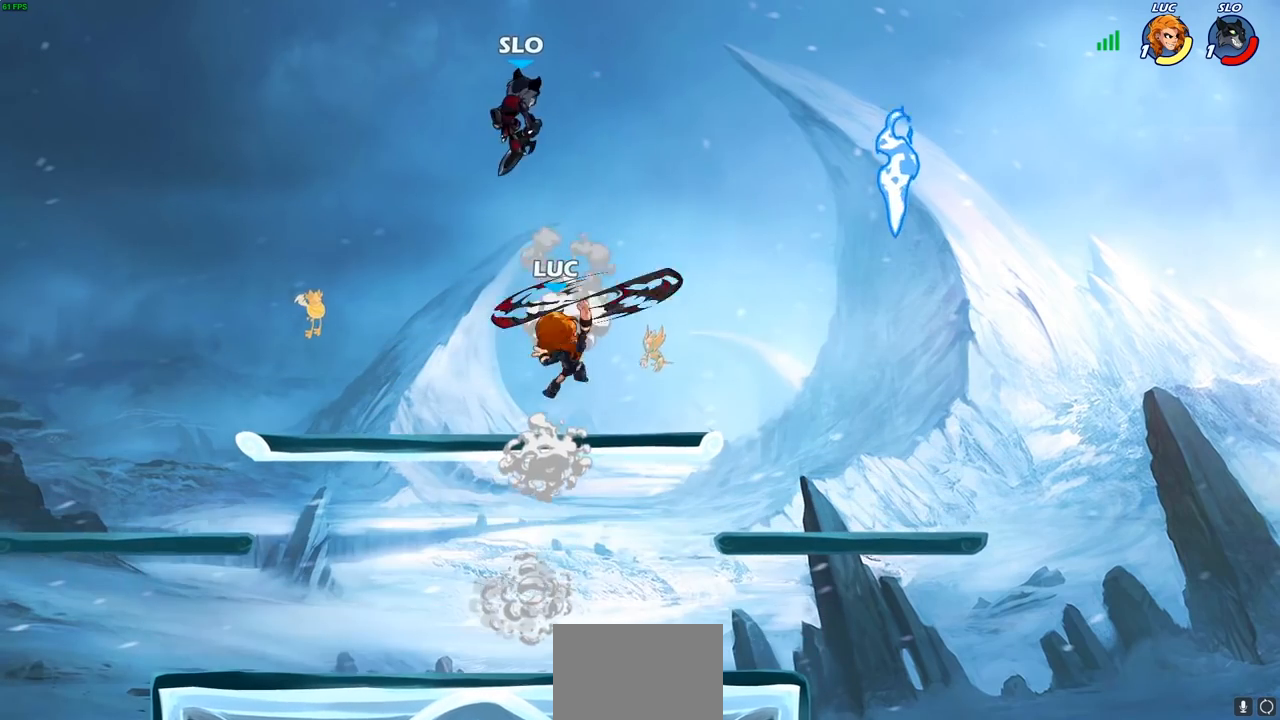
{"buttons": [], "left_stick": "center", "right_stick": "center", "events": [[317, "CIRCLE", "up"], [417, "left_stick", "center"]]}
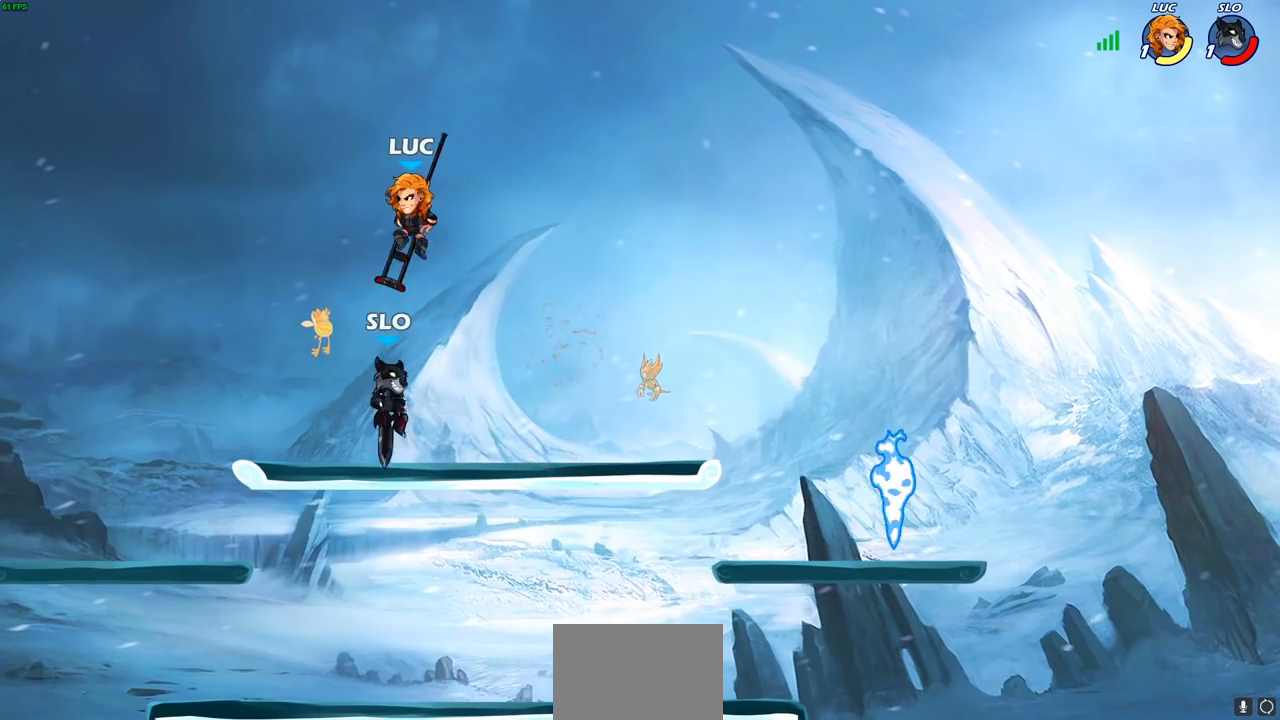
{"buttons": [], "left_stick": "center", "right_stick": "center", "events": [[50, "left_stick", "right"], [233, "SQUARE", "down"], [267, "left_stick", "center"], [317, "SQUARE", "up"]]}
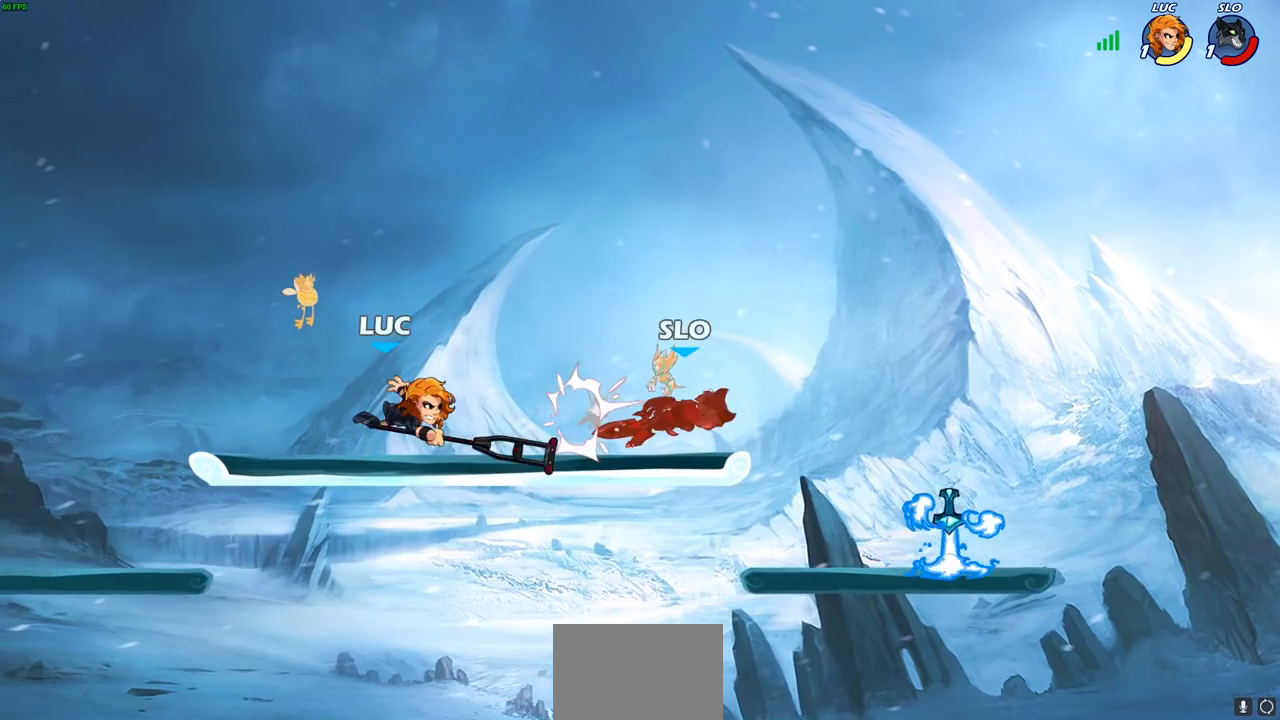
{"buttons": [], "left_stick": "center", "right_stick": "center", "events": []}
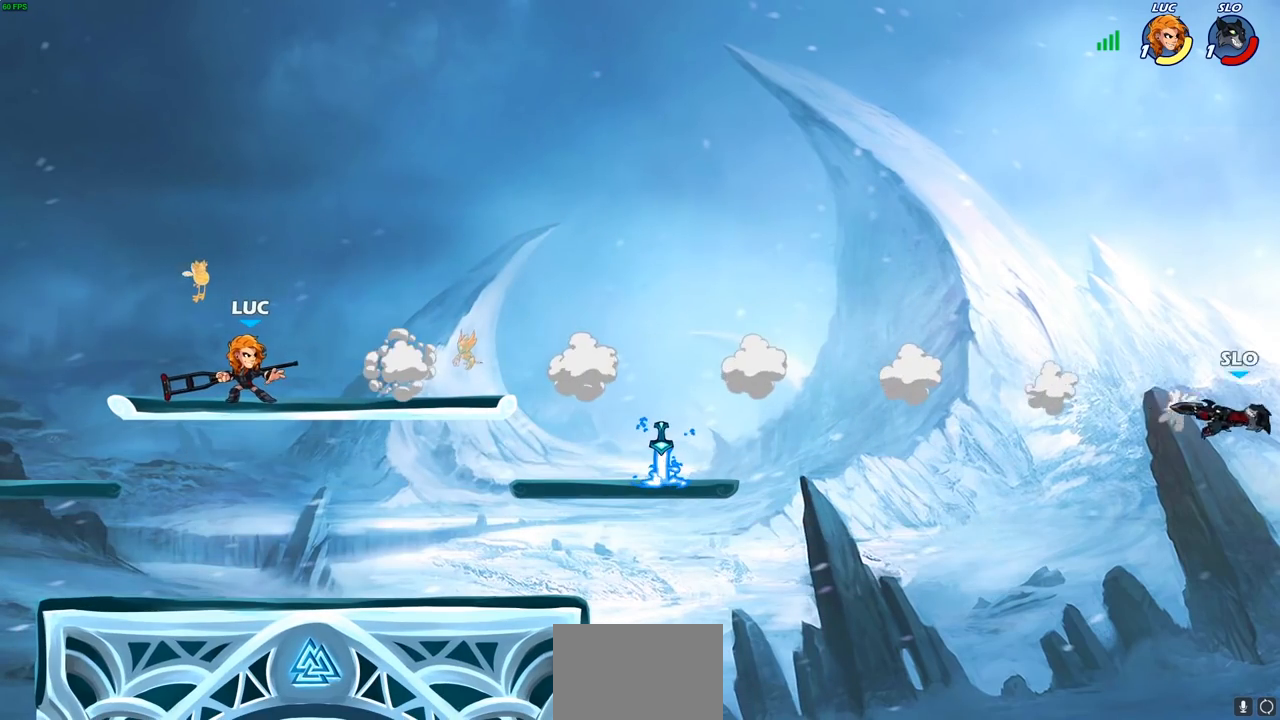
{"buttons": ["R2"], "left_stick": "right", "right_stick": "center", "events": [[150, "left_stick", "right"], [500, "R2", "down"]]}
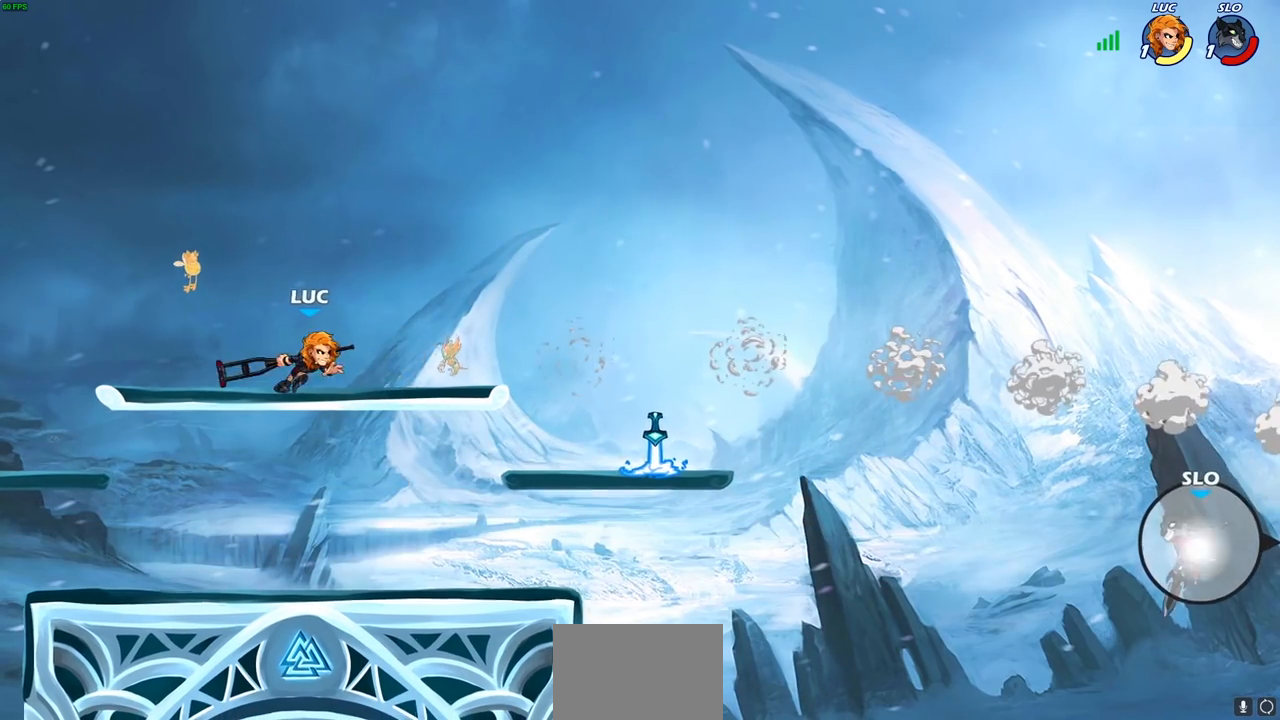
{"buttons": [], "left_stick": "up", "right_stick": "center", "events": [[17, "CROSS", "down"], [167, "CROSS", "up"], [167, "R2", "up"], [217, "left_stick", "up"], [333, "R1", "down"], [500, "R1", "up"]]}
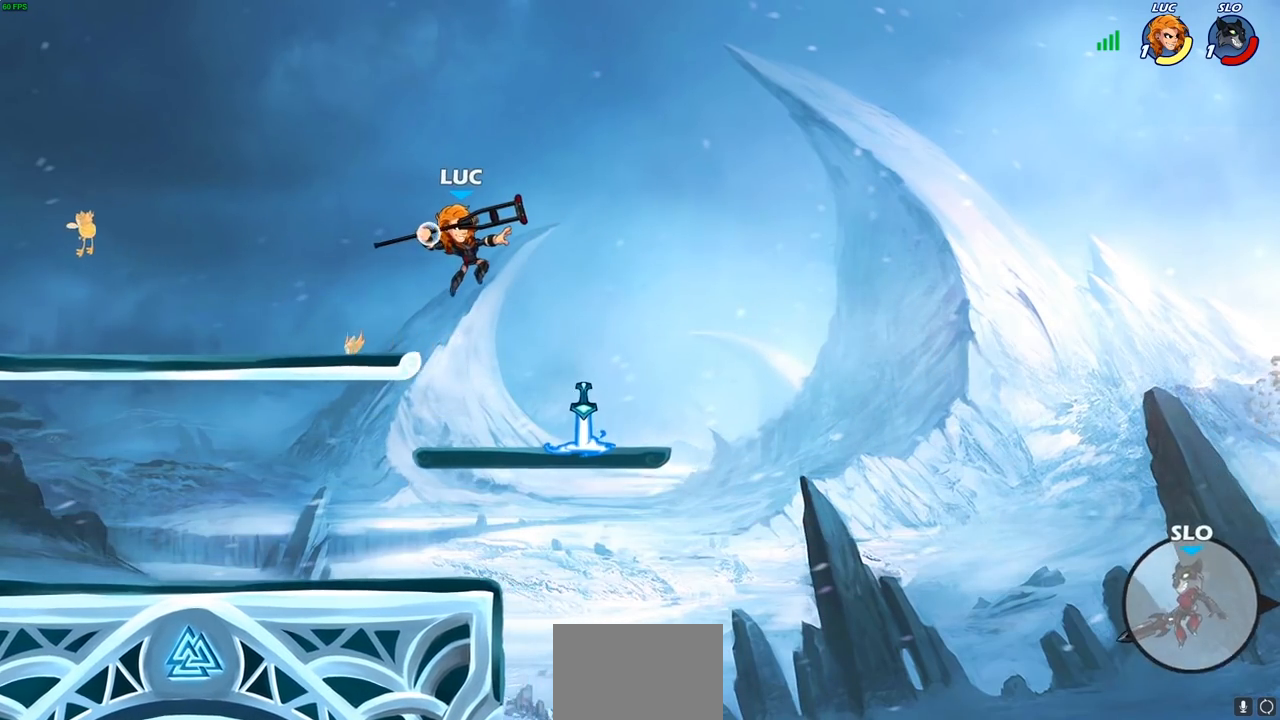
{"buttons": ["R1"], "left_stick": "down", "right_stick": "center", "events": [[67, "left_stick", "center"], [317, "left_stick", "right"], [417, "R1", "down"], [417, "left_stick", "center"], [500, "left_stick", "down"]]}
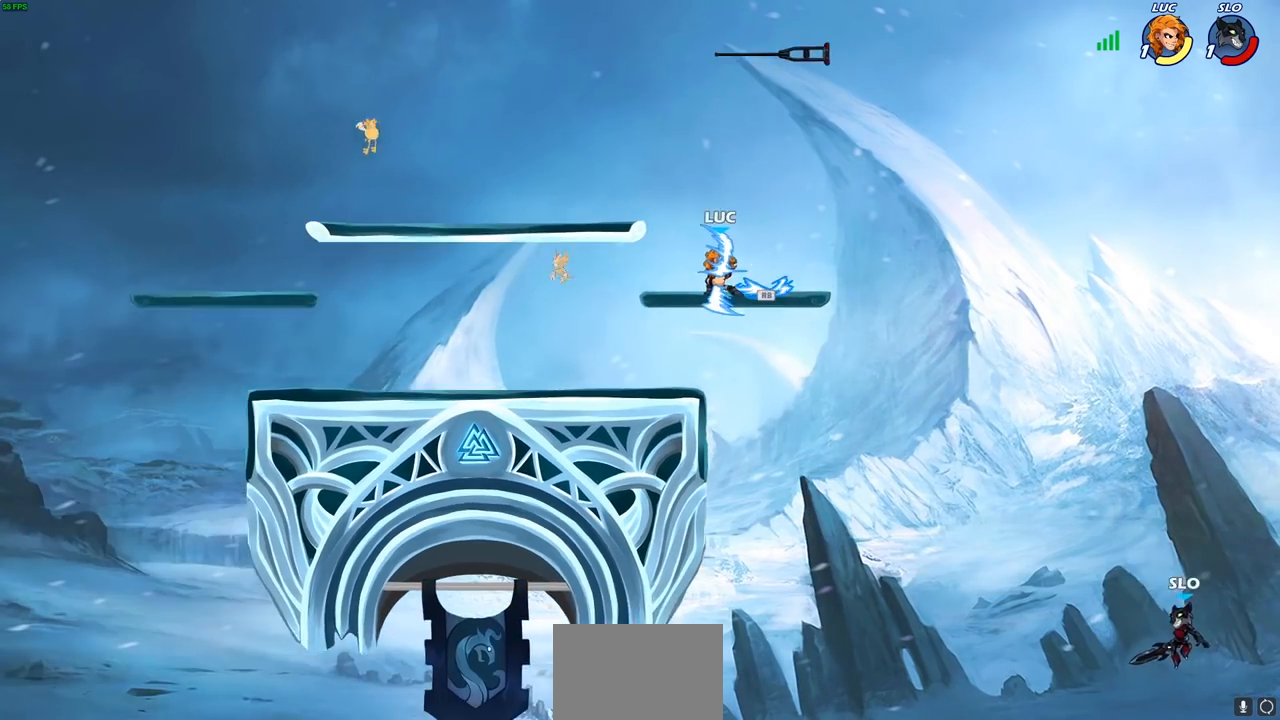
{"buttons": [], "left_stick": "down", "right_stick": "center", "events": [[17, "R1", "up"]]}
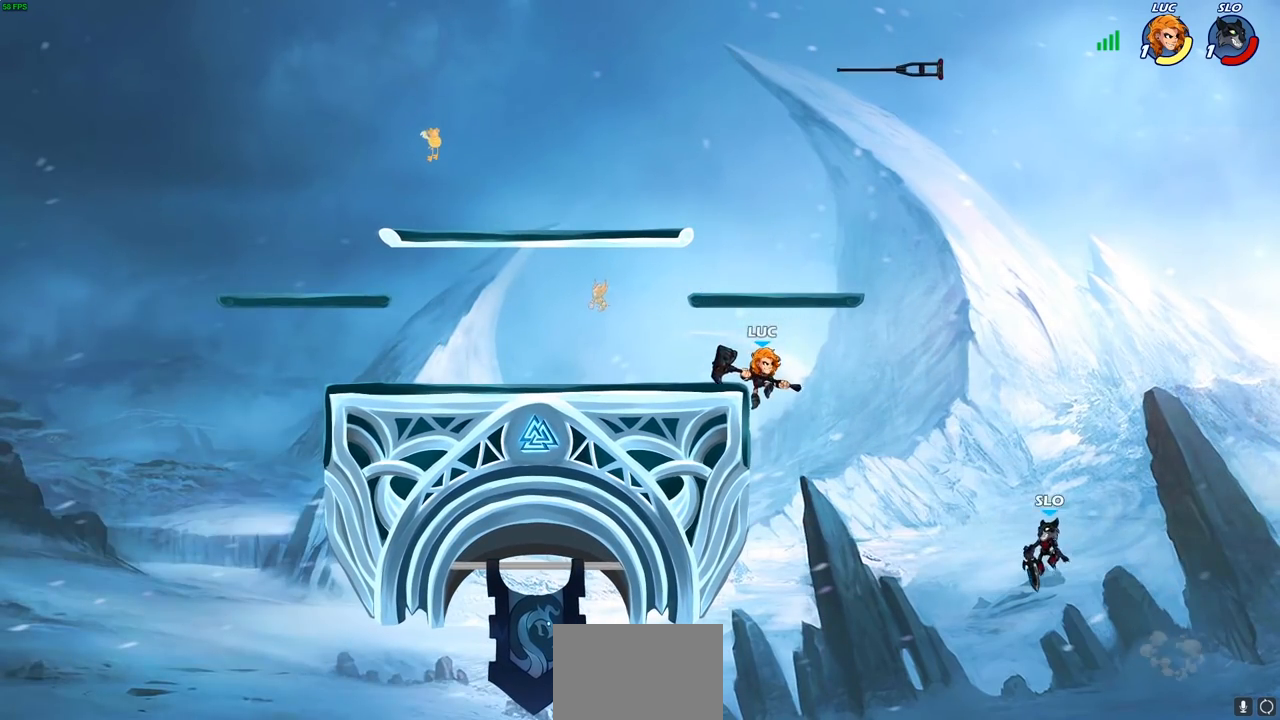
{"buttons": [], "left_stick": "center", "right_stick": "center", "events": [[67, "left_stick", "right"], [150, "left_stick", "center"], [283, "left_stick", "right"], [450, "left_stick", "center"]]}
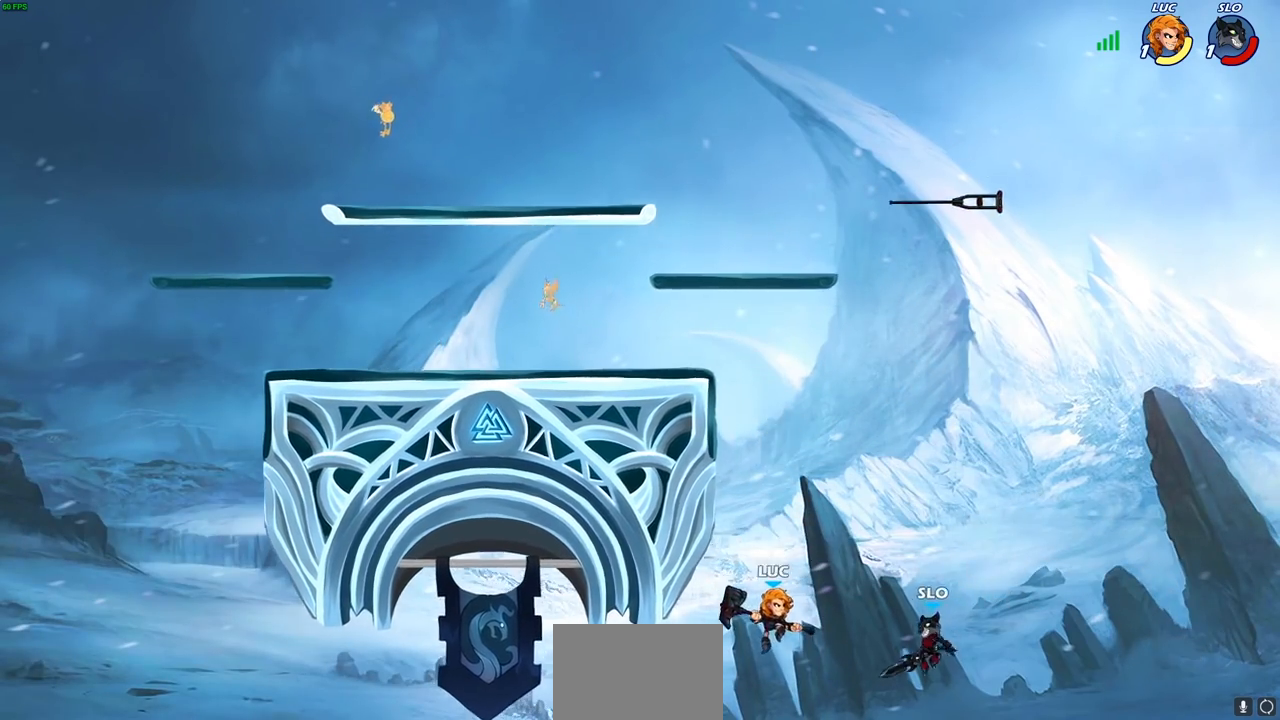
{"buttons": [], "left_stick": "center", "right_stick": "center", "events": [[133, "CROSS", "down"], [200, "CROSS", "up"], [433, "CIRCLE", "down"], [500, "CIRCLE", "up"]]}
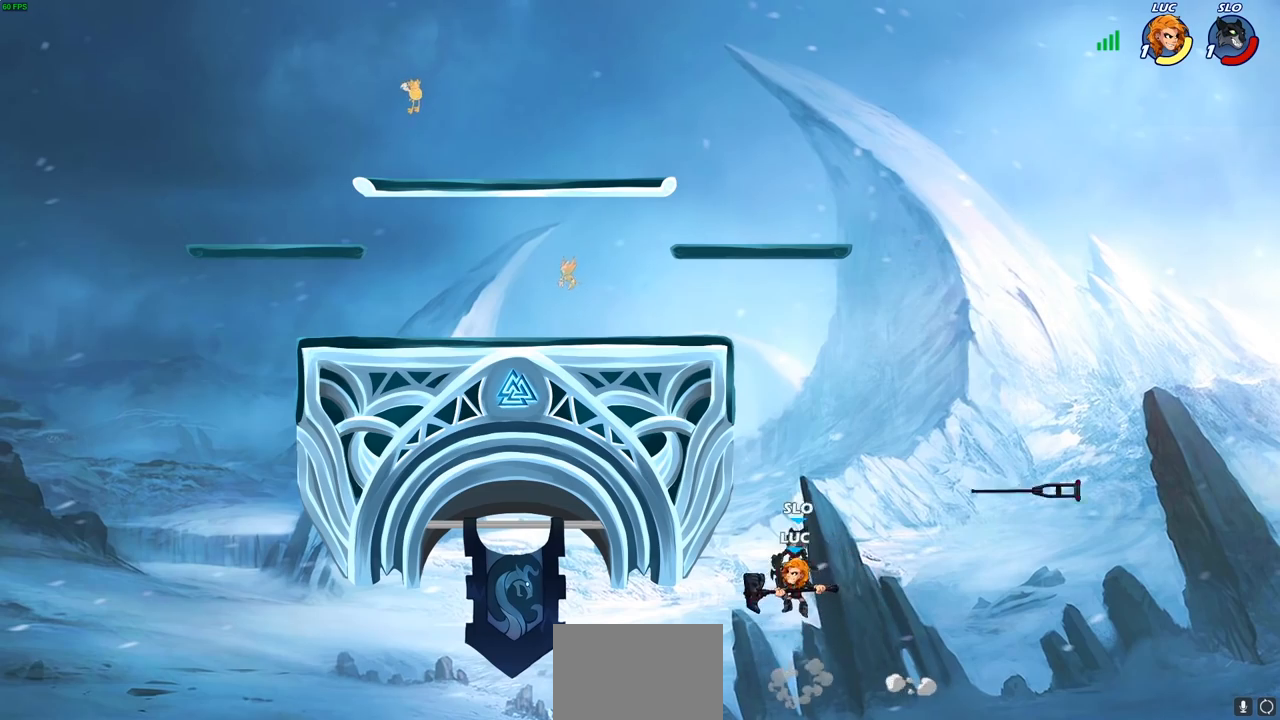
{"buttons": [], "left_stick": "left", "right_stick": "center", "events": [[117, "left_stick", "left"], [200, "left_stick", "center"], [500, "left_stick", "left"]]}
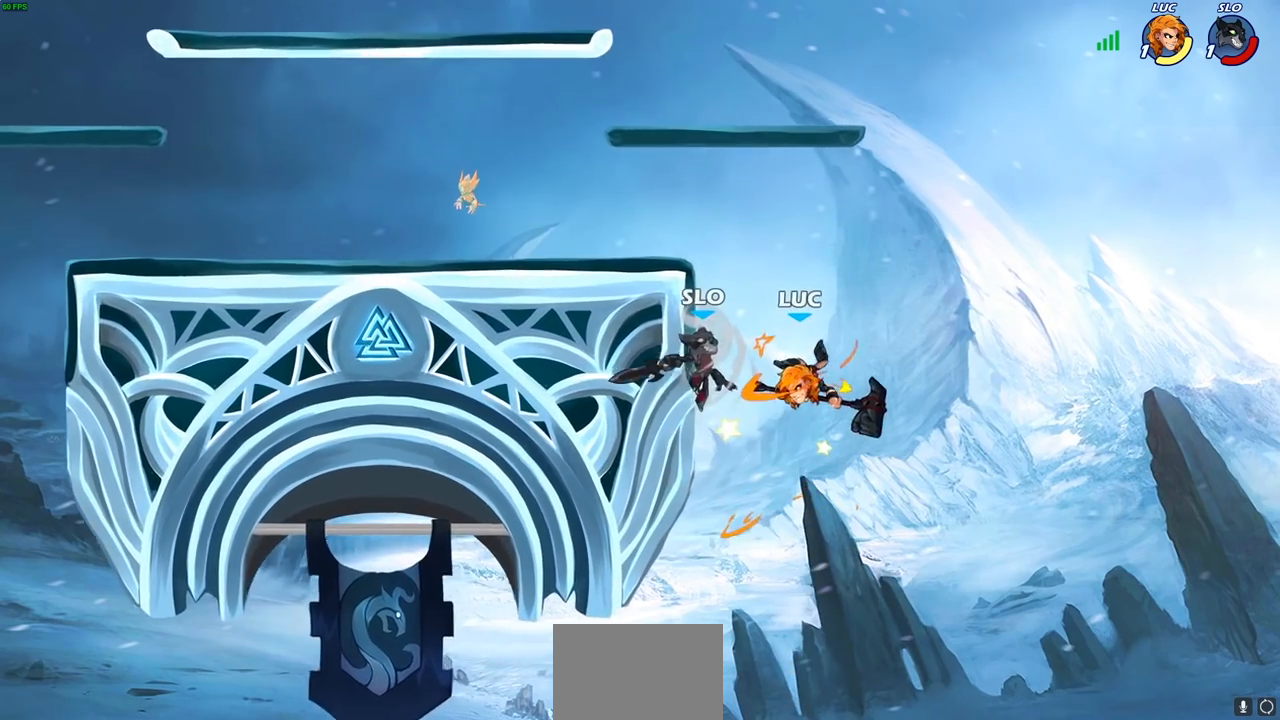
{"buttons": [], "left_stick": "up-left", "right_stick": "center", "events": [[100, "SQUARE", "down"], [183, "SQUARE", "up"], [183, "left_stick", "up-left"]]}
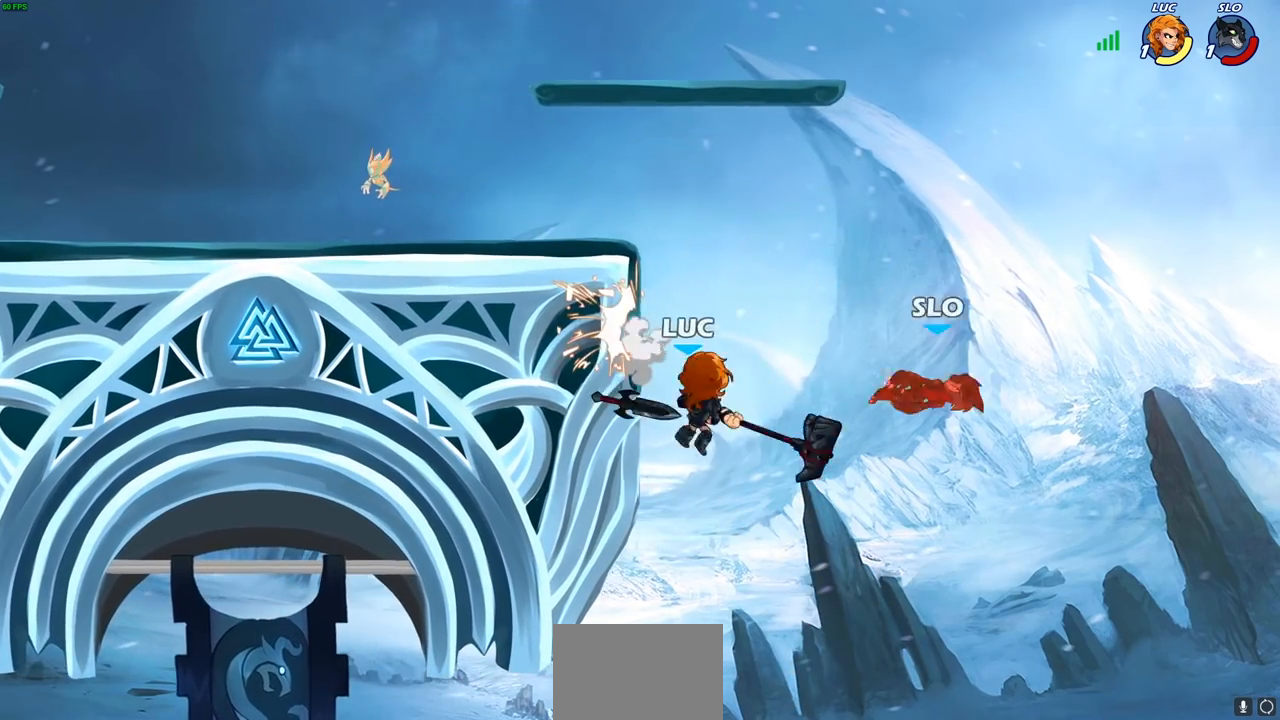
{"buttons": ["CROSS"], "left_stick": "up-right", "right_stick": "center", "events": [[233, "left_stick", "up-right"], [467, "CROSS", "down"]]}
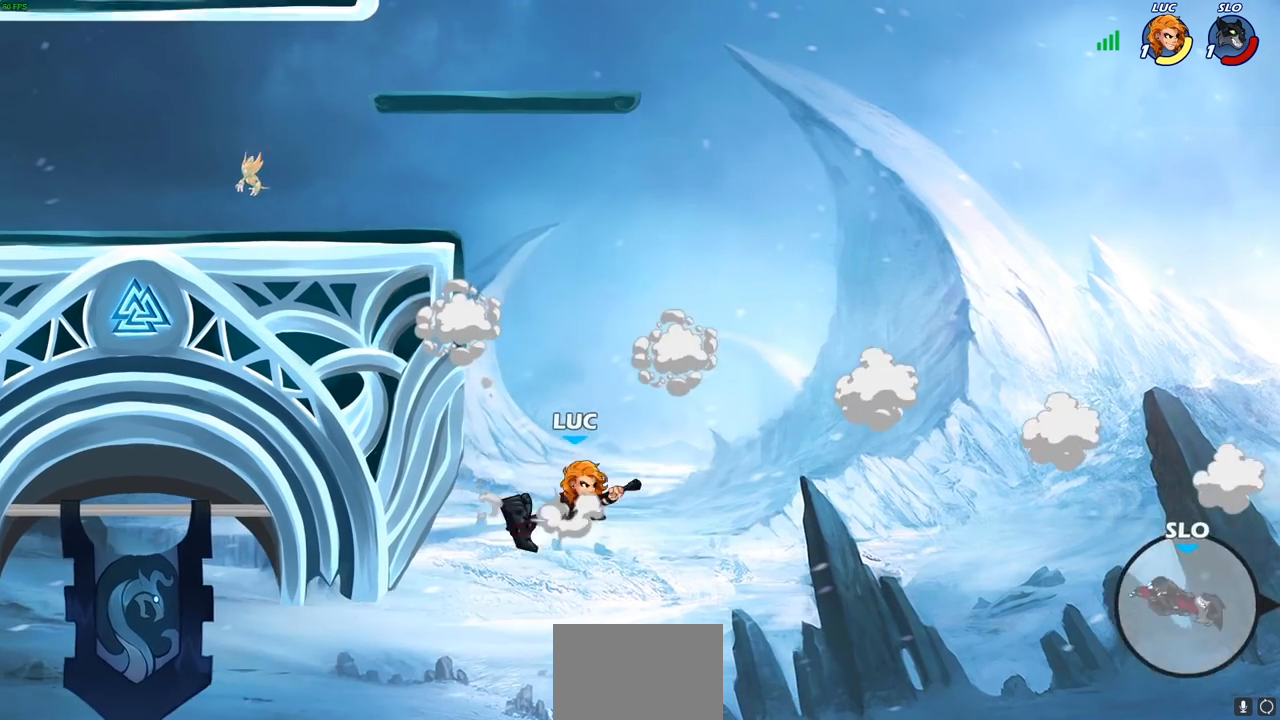
{"buttons": [], "left_stick": "center", "right_stick": "center", "events": [[117, "CROSS", "up"], [467, "left_stick", "center"]]}
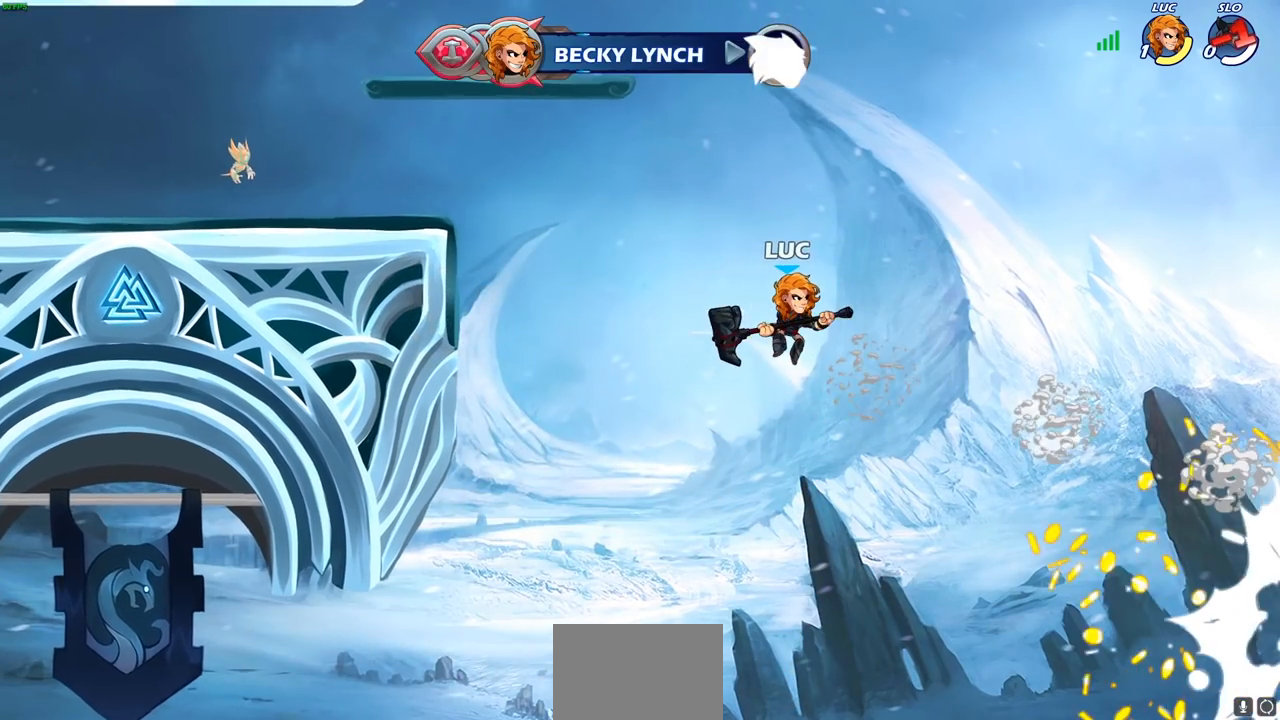
{"buttons": [], "left_stick": "center", "right_stick": "center", "events": []}
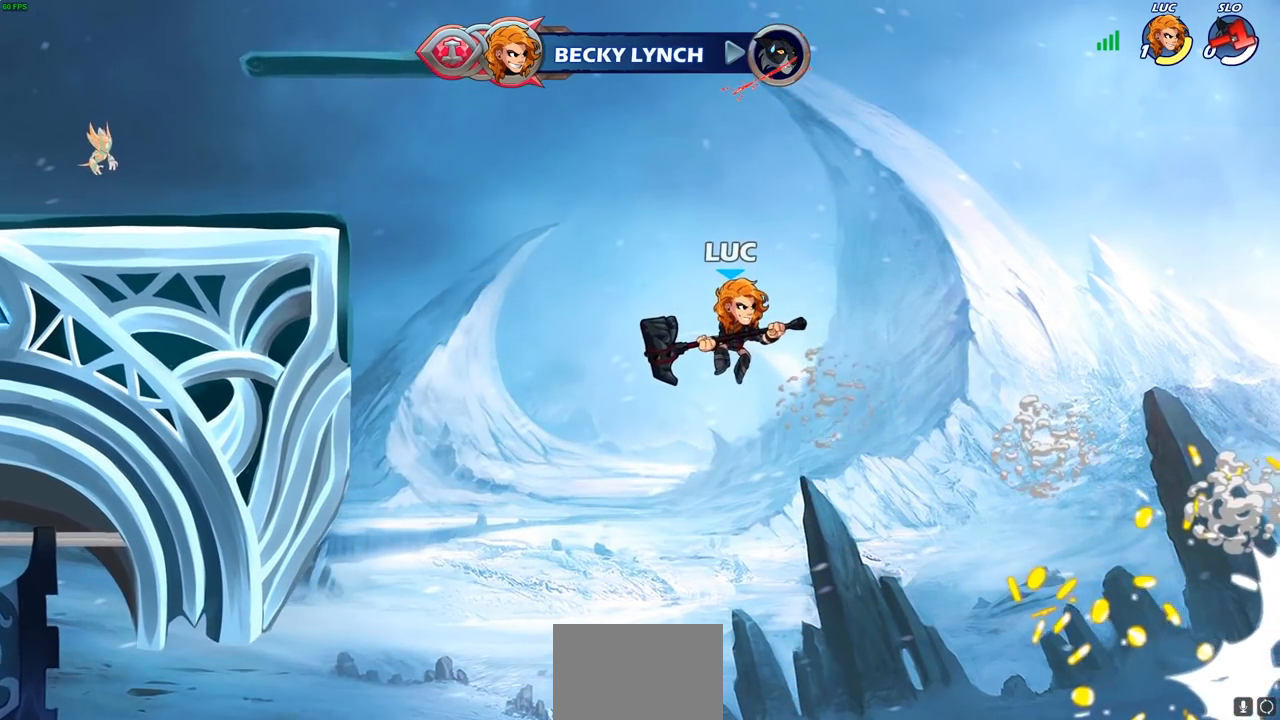
{"buttons": ["L2"], "left_stick": "center", "right_stick": "center", "events": [[300, "L2", "down"]]}
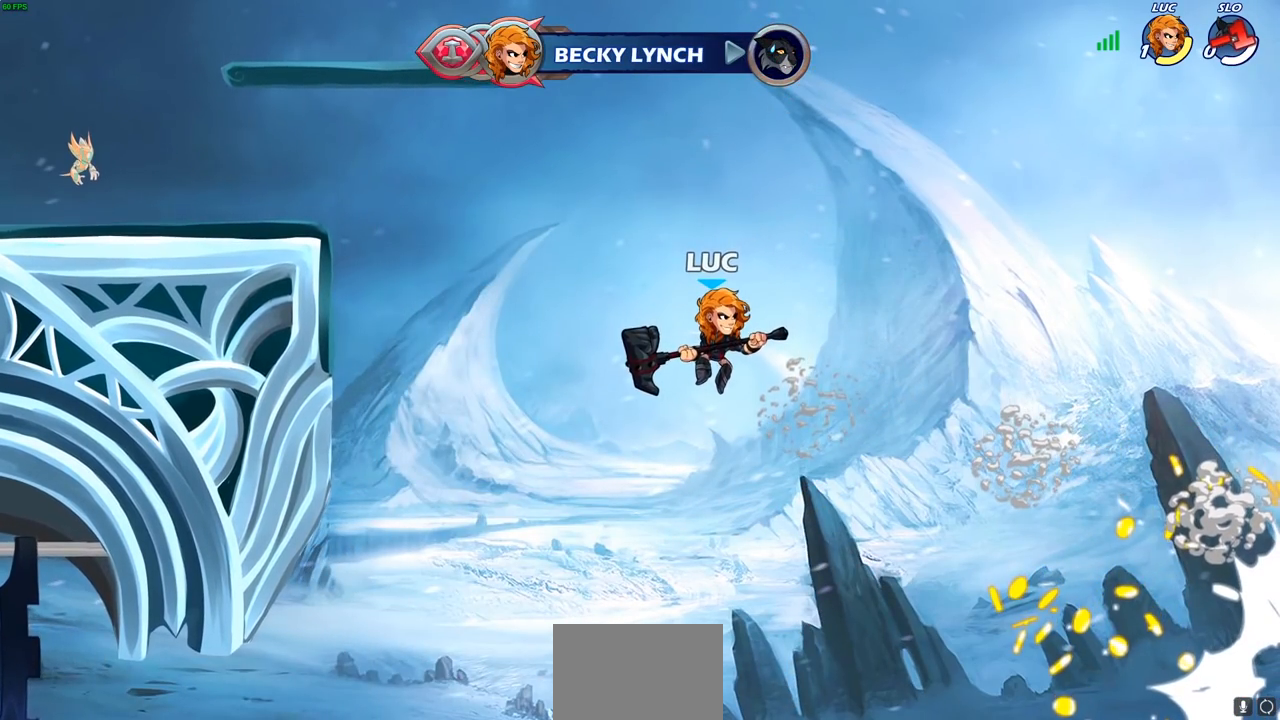
{"buttons": ["L2"], "left_stick": "center", "right_stick": "center", "events": []}
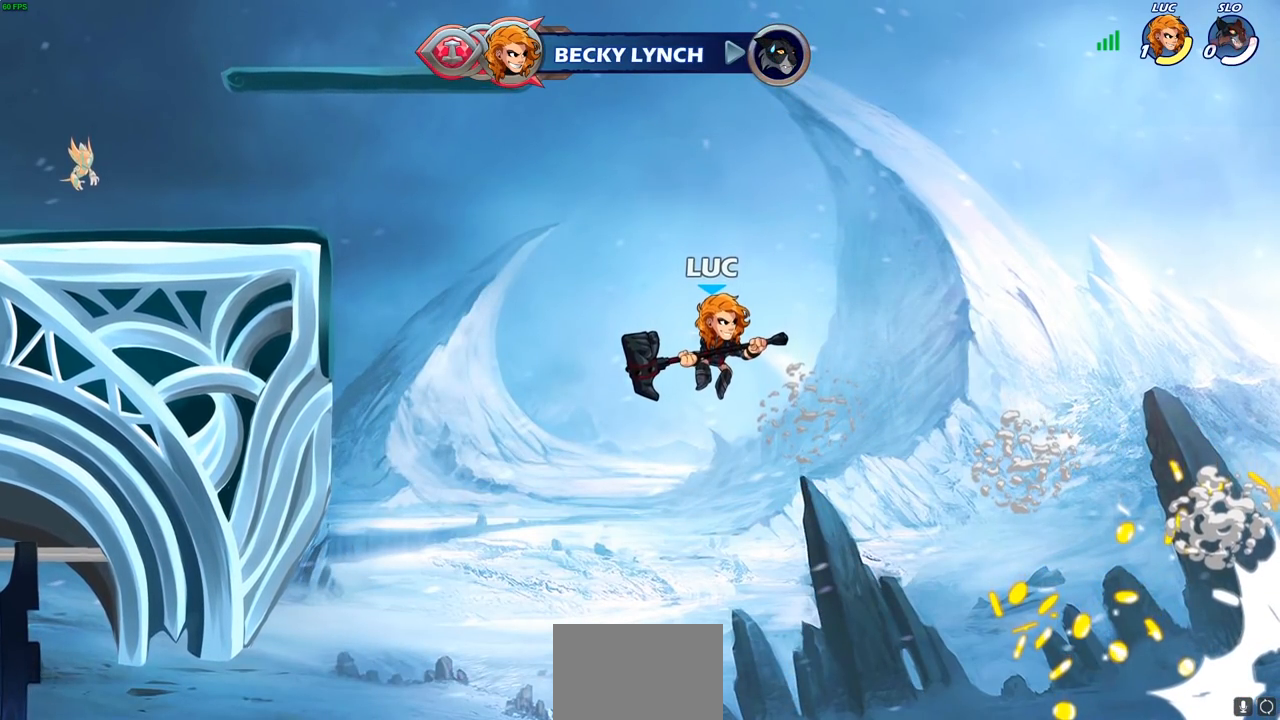
{"buttons": [], "left_stick": "center", "right_stick": "center", "events": [[183, "L2", "up"]]}
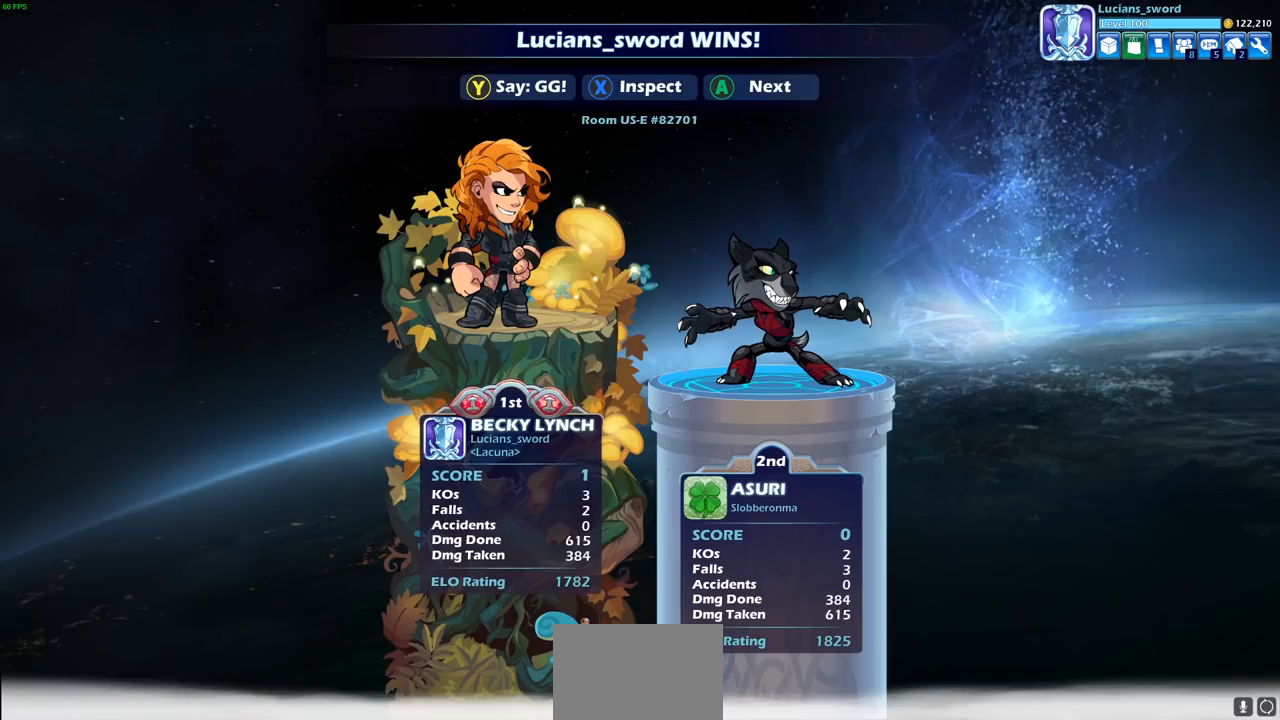
{"buttons": [], "left_stick": "center", "right_stick": "center", "events": []}
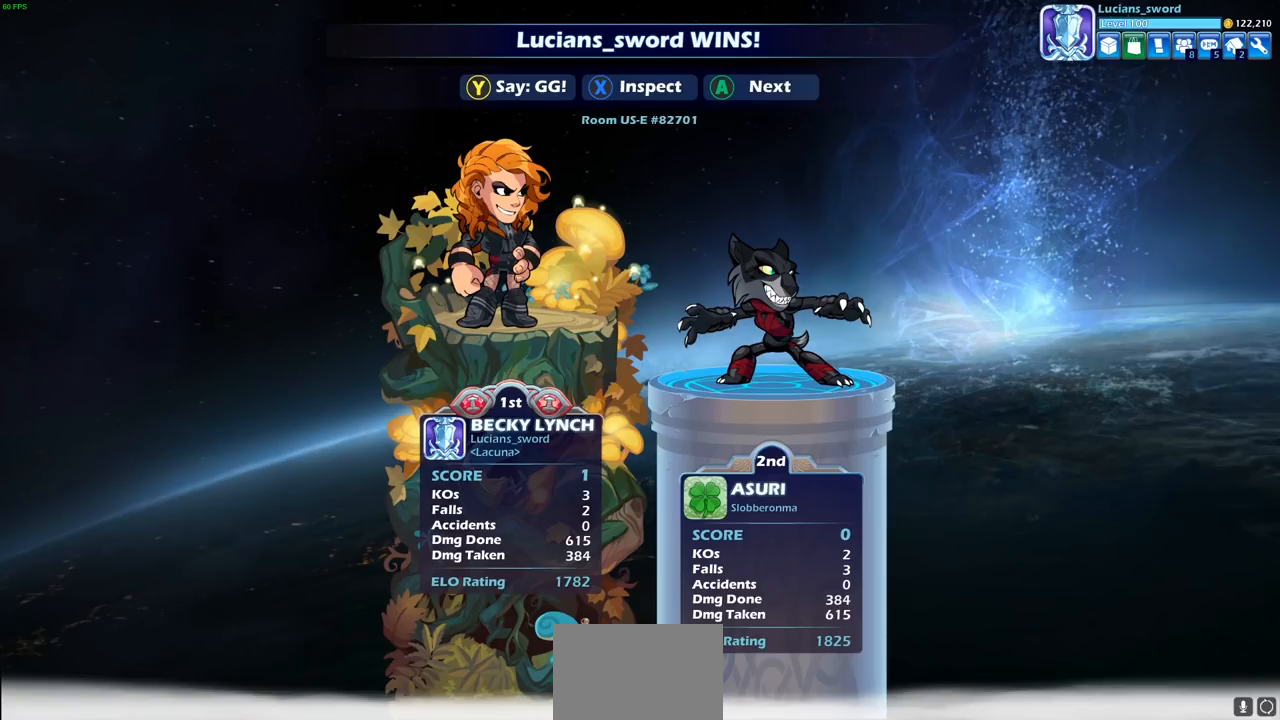
{"buttons": [], "left_stick": "center", "right_stick": "center", "events": []}
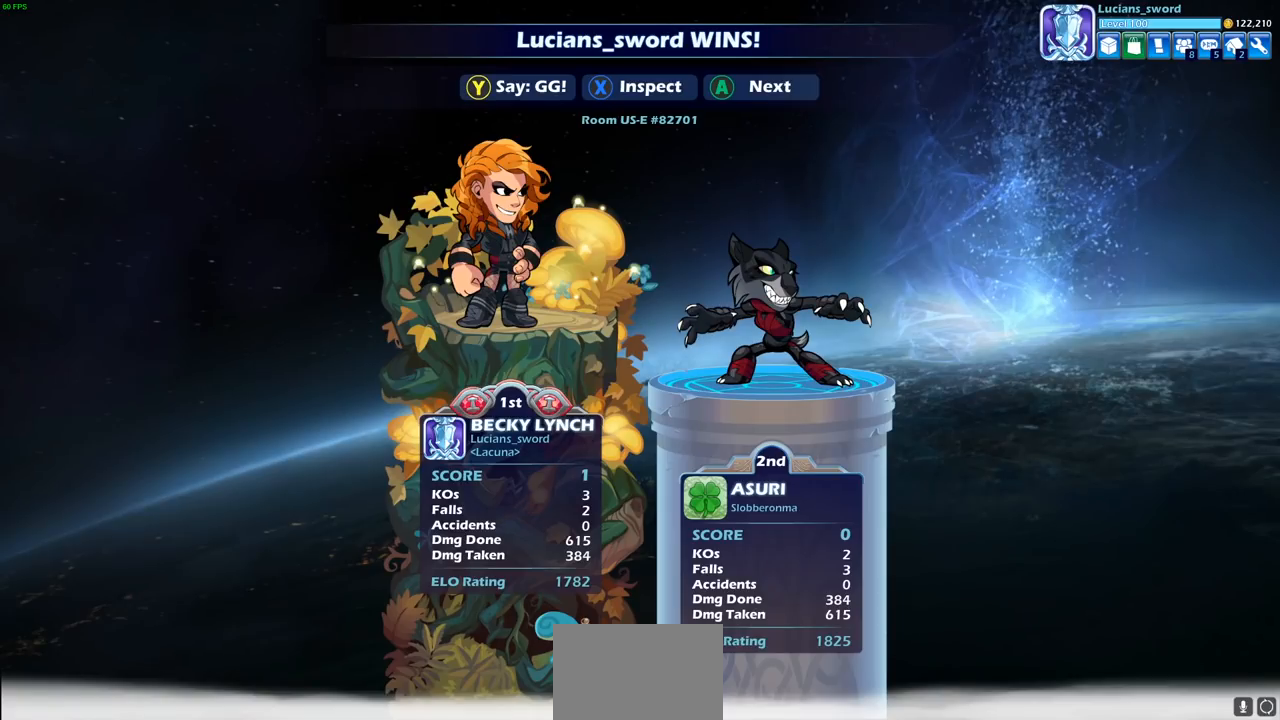
{"buttons": [], "left_stick": "center", "right_stick": "center", "events": []}
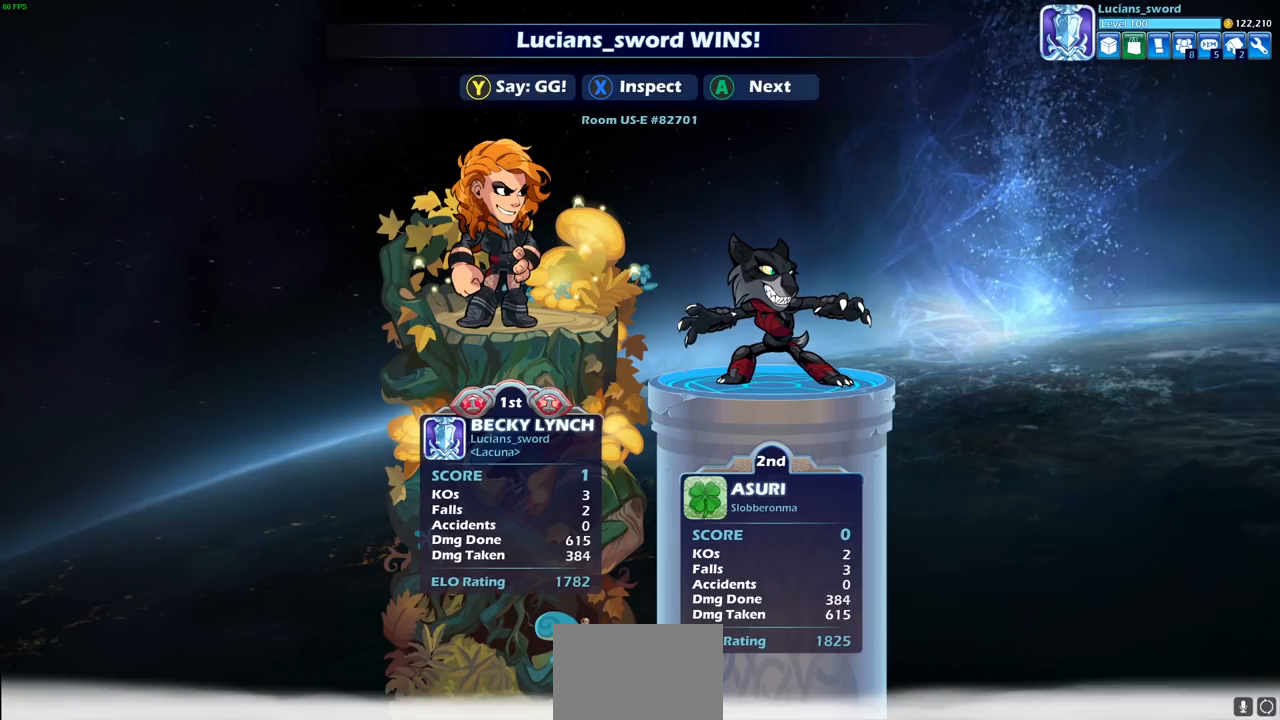
{"buttons": [], "left_stick": "center", "right_stick": "center", "events": []}